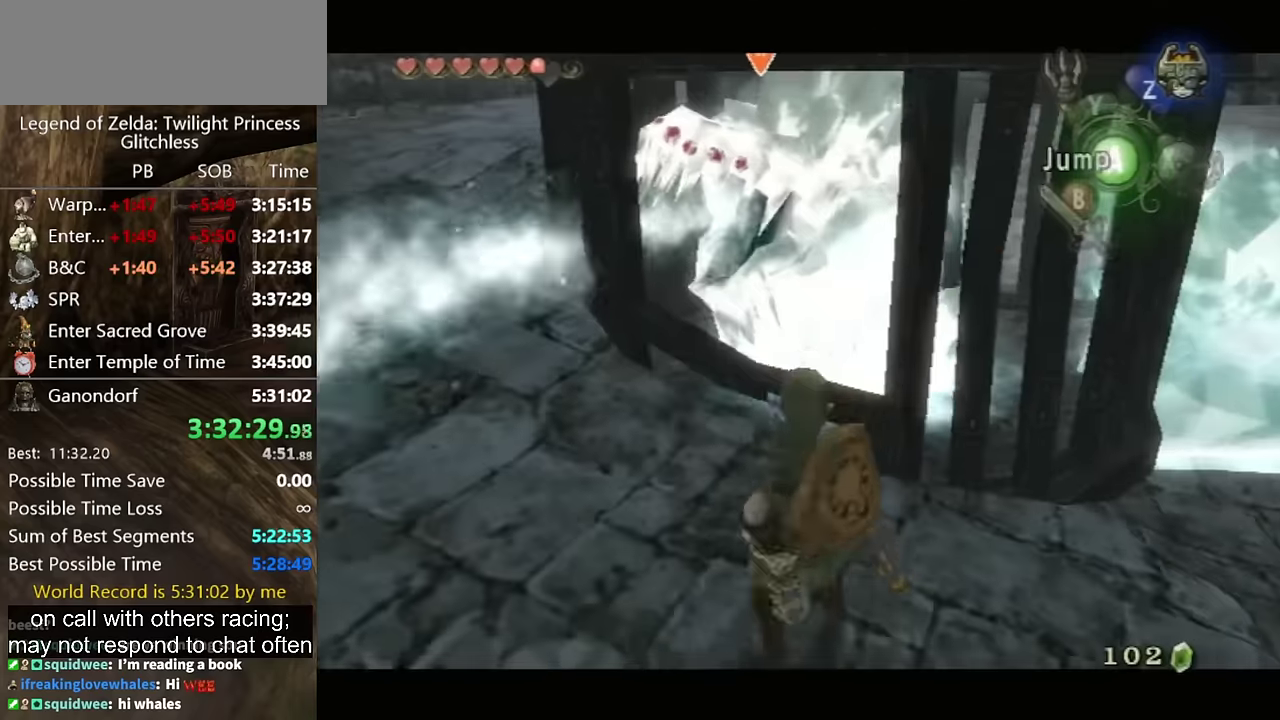
Gameplay with a controller (Nintendo layout); each line is a JSON object with the inputs held at the frame after it. "events" lists button and stick changes between this image and that frame as [ms after this image, input, new state], when the widget could be followed in between. Not read: L2 L3 R3.
{"buttons": ["L1"], "left_stick": "center", "right_stick": "center", "events": [[100, "left_stick", "down-left"], [167, "X", "up"], [333, "left_stick", "center"], [367, "X", "down"], [433, "X", "up"]]}
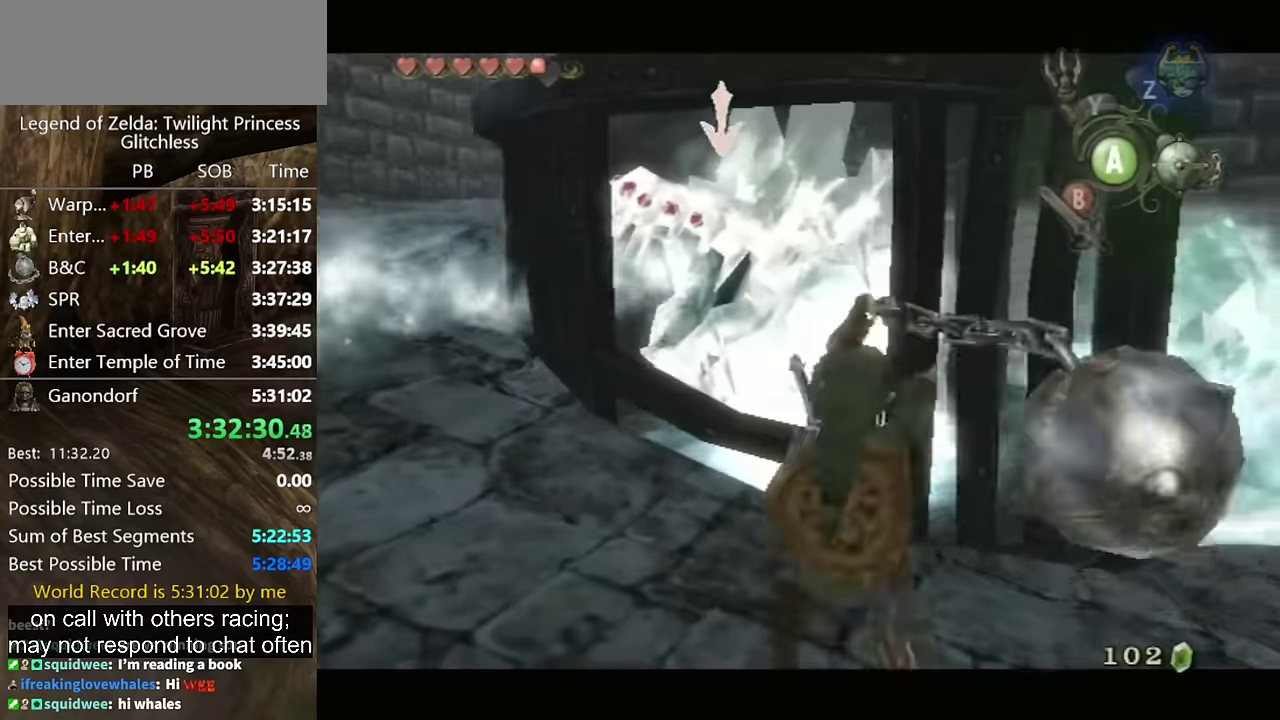
{"buttons": ["L1"], "left_stick": "center", "right_stick": "center", "events": []}
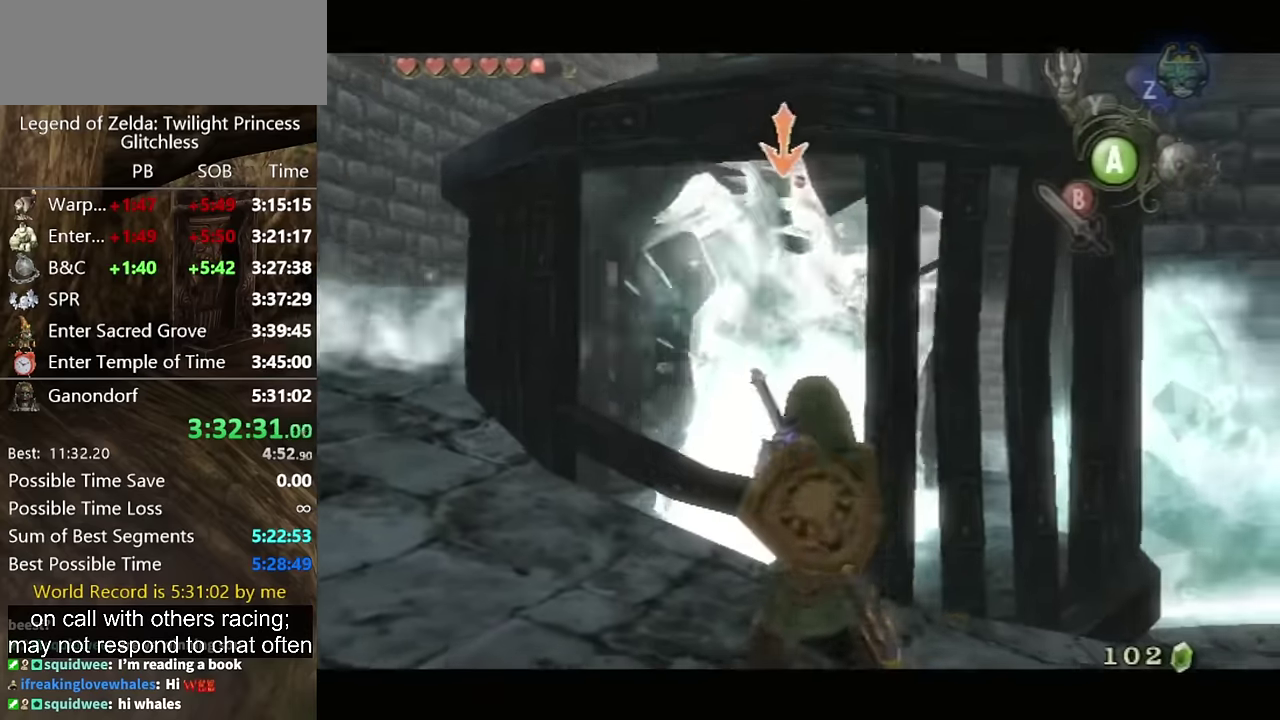
{"buttons": ["L1"], "left_stick": "left", "right_stick": "center", "events": [[33, "X", "down"], [33, "left_stick", "left"], [100, "X", "up"], [200, "X", "down"], [267, "X", "up"], [333, "X", "down"], [400, "X", "up"]]}
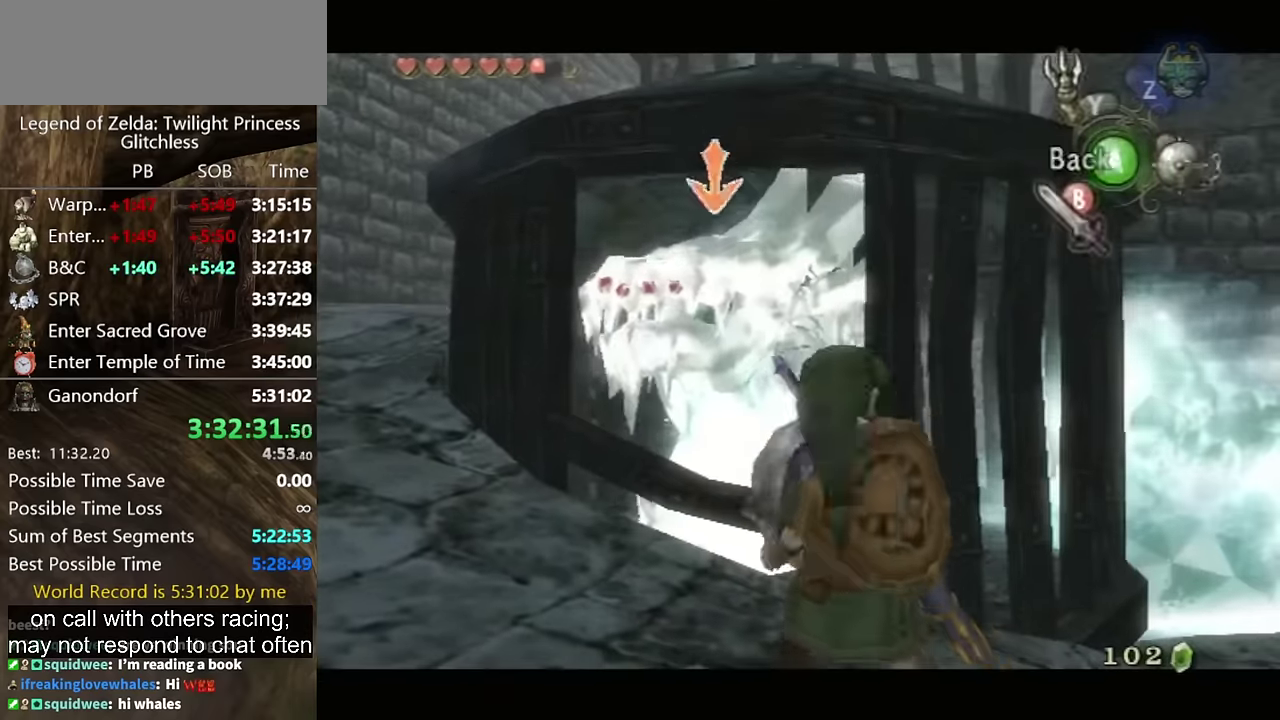
{"buttons": ["L1"], "left_stick": "center", "right_stick": "center", "events": [[167, "left_stick", "up-left"], [300, "left_stick", "center"]]}
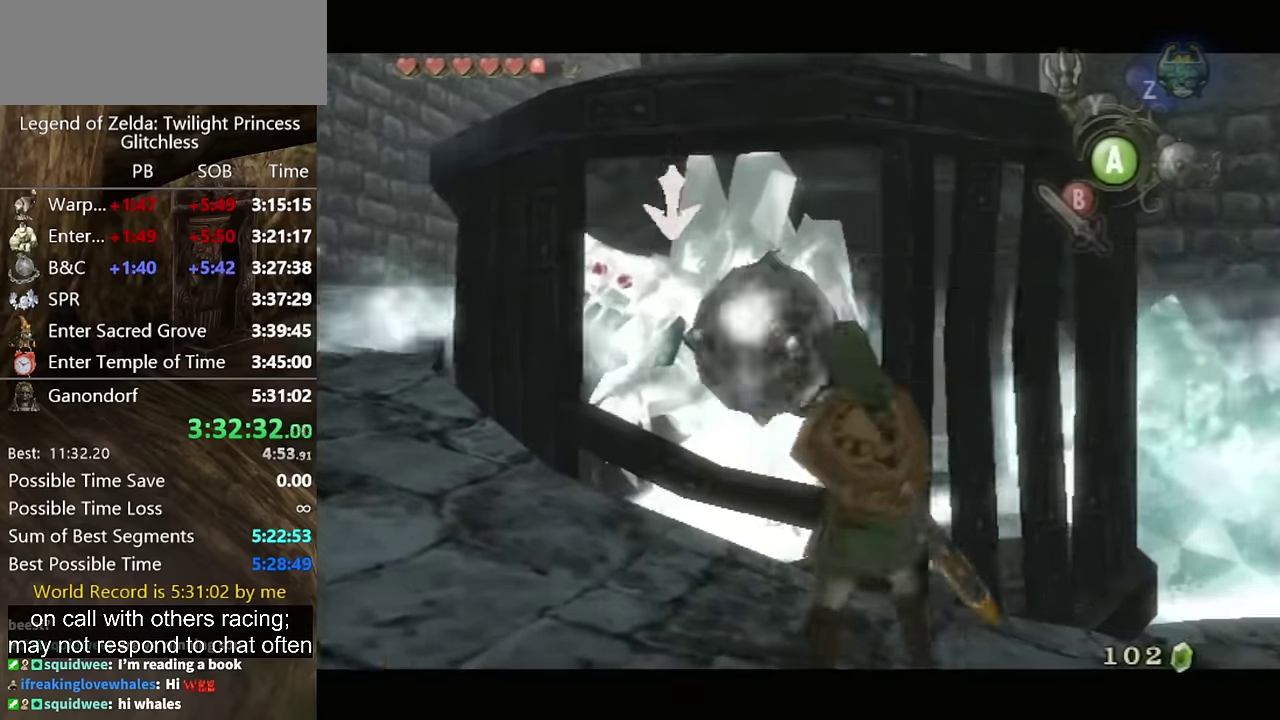
{"buttons": [], "left_stick": "up-right", "right_stick": "center", "events": [[33, "L1", "up"], [433, "left_stick", "up-right"]]}
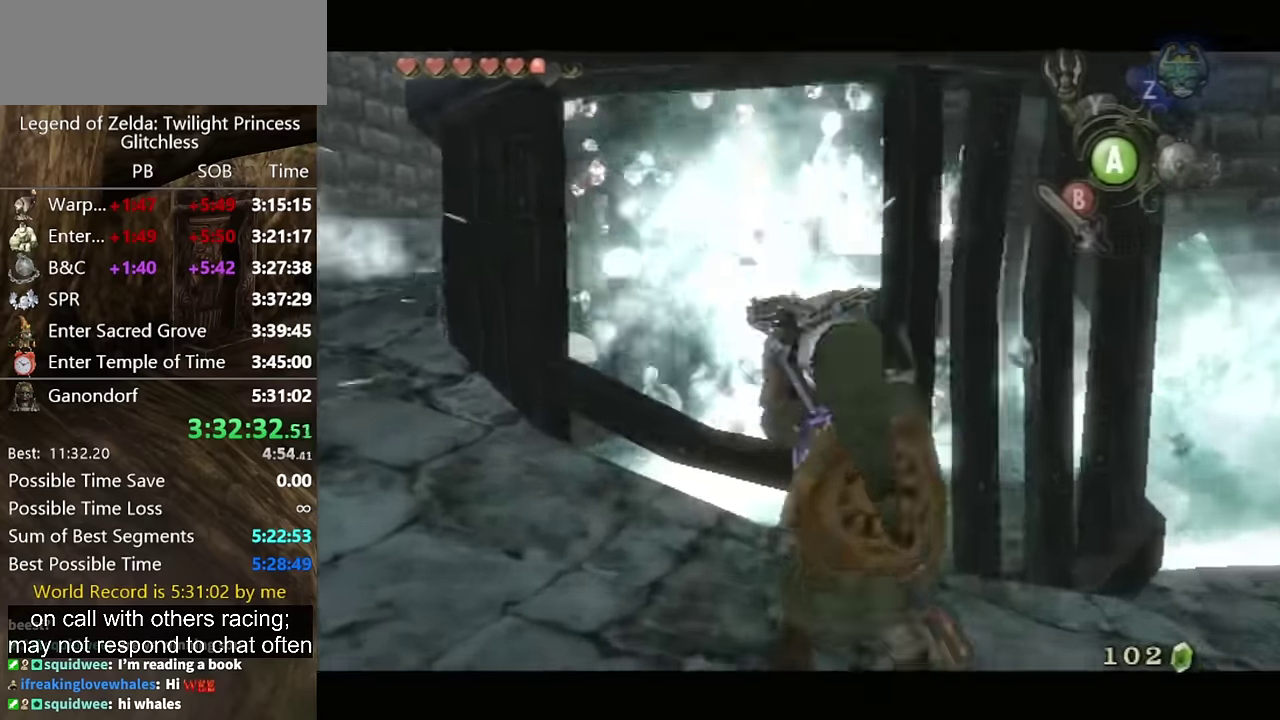
{"buttons": [], "left_stick": "up-right", "right_stick": "center", "events": [[67, "A", "down"], [167, "A", "up"], [233, "A", "down"], [233, "left_stick", "right"], [300, "left_stick", "up-right"], [400, "A", "up"]]}
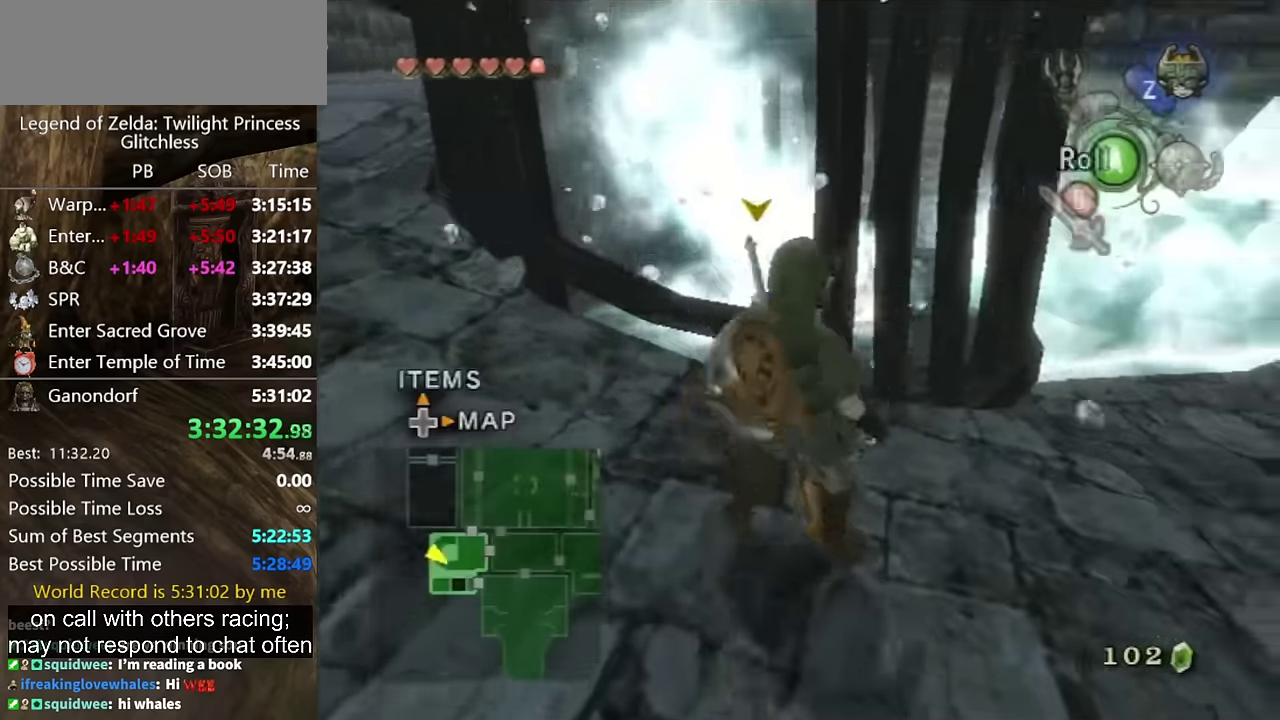
{"buttons": [], "left_stick": "up-right", "right_stick": "center", "events": [[267, "A", "down"], [333, "A", "up"]]}